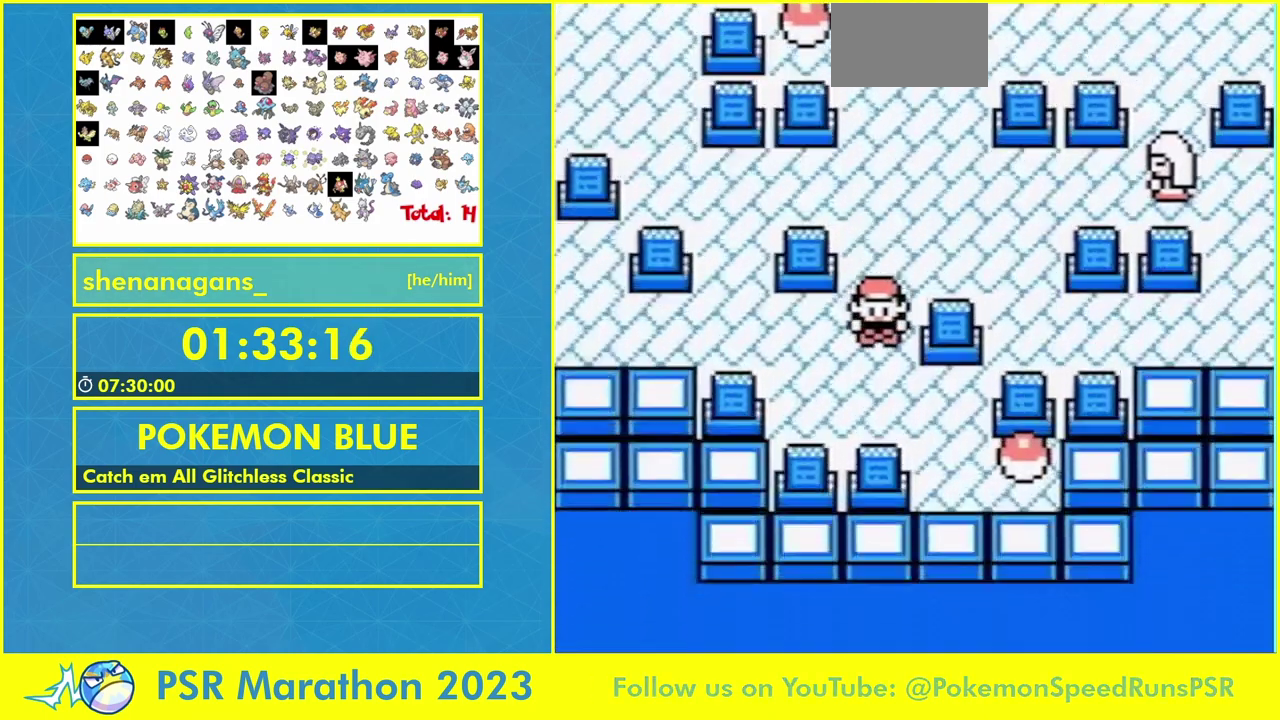
Gameplay with a controller (Nintendo layout); each line is a JSON object with the inputs held at the frame after it. "events" lists button and stick changes between this image and that frame as [ms after this image, input, new state], when the widget could be followed in between. Not read: A B L3 R1 R3 SELECT START.
{"buttons": ["DPAD_RIGHT"], "events": [[33, "DPAD_UP", "down"], [100, "DPAD_DOWN", "up"], [100, "DPAD_RIGHT", "down"], [100, "DPAD_UP", "up"], [167, "DPAD_UP", "down"], [233, "DPAD_UP", "up"], [333, "DPAD_UP", "down"], [433, "DPAD_UP", "up"]]}
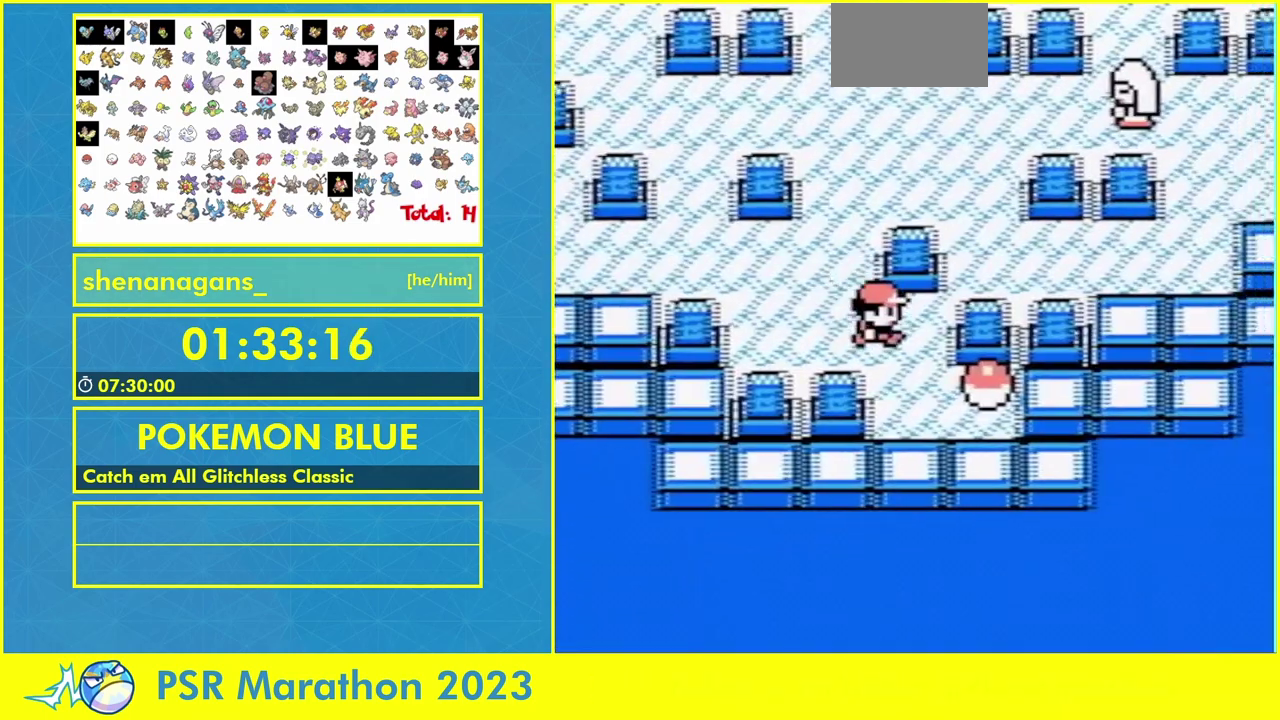
{"buttons": []}
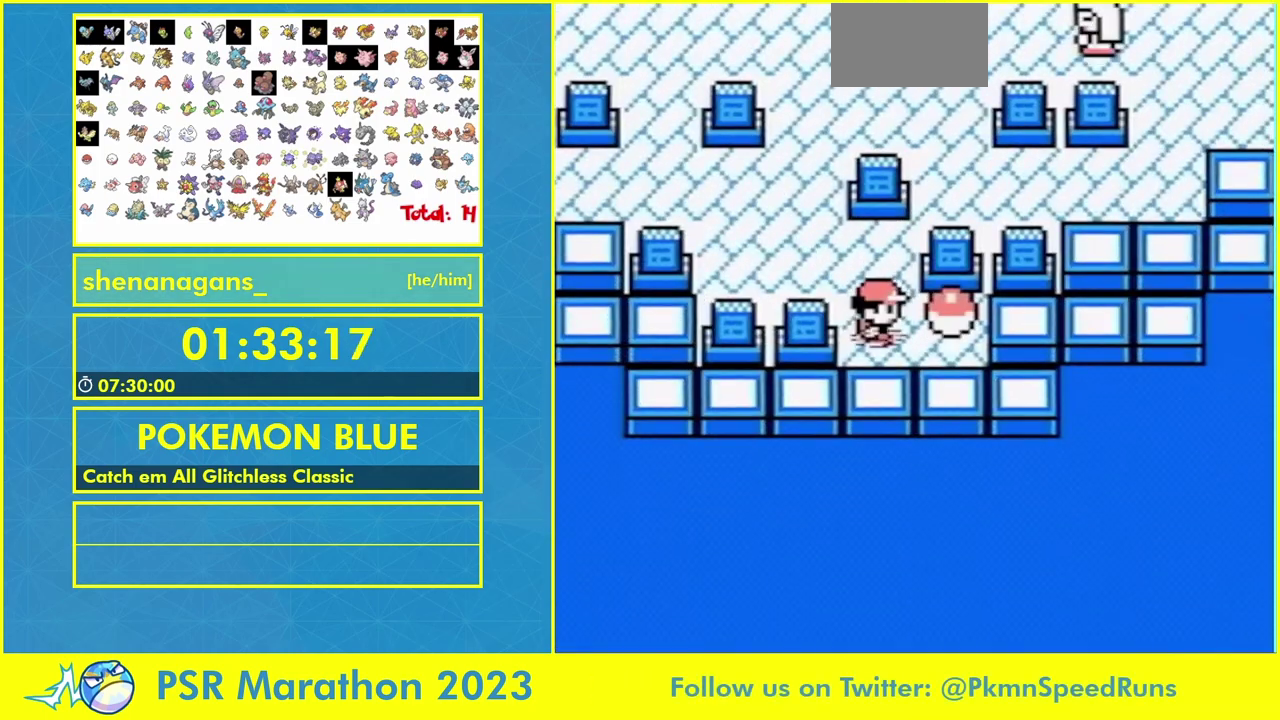
{"buttons": [], "events": []}
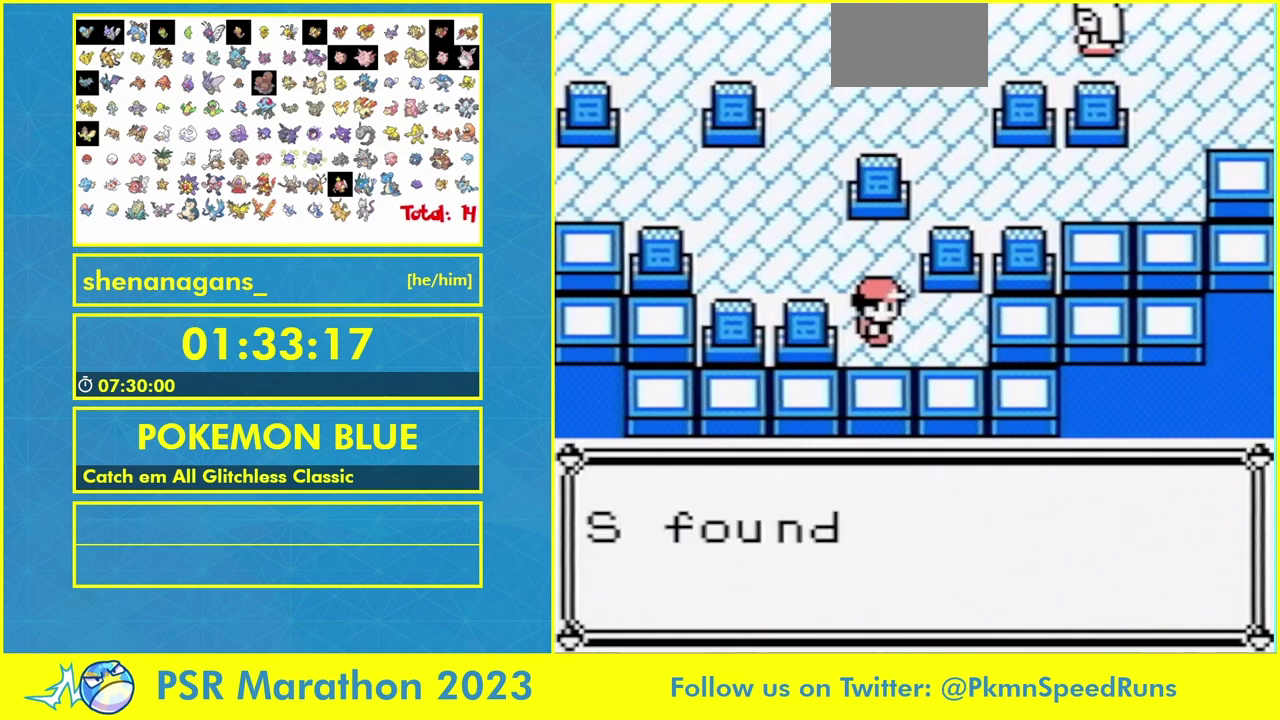
{"buttons": [], "events": []}
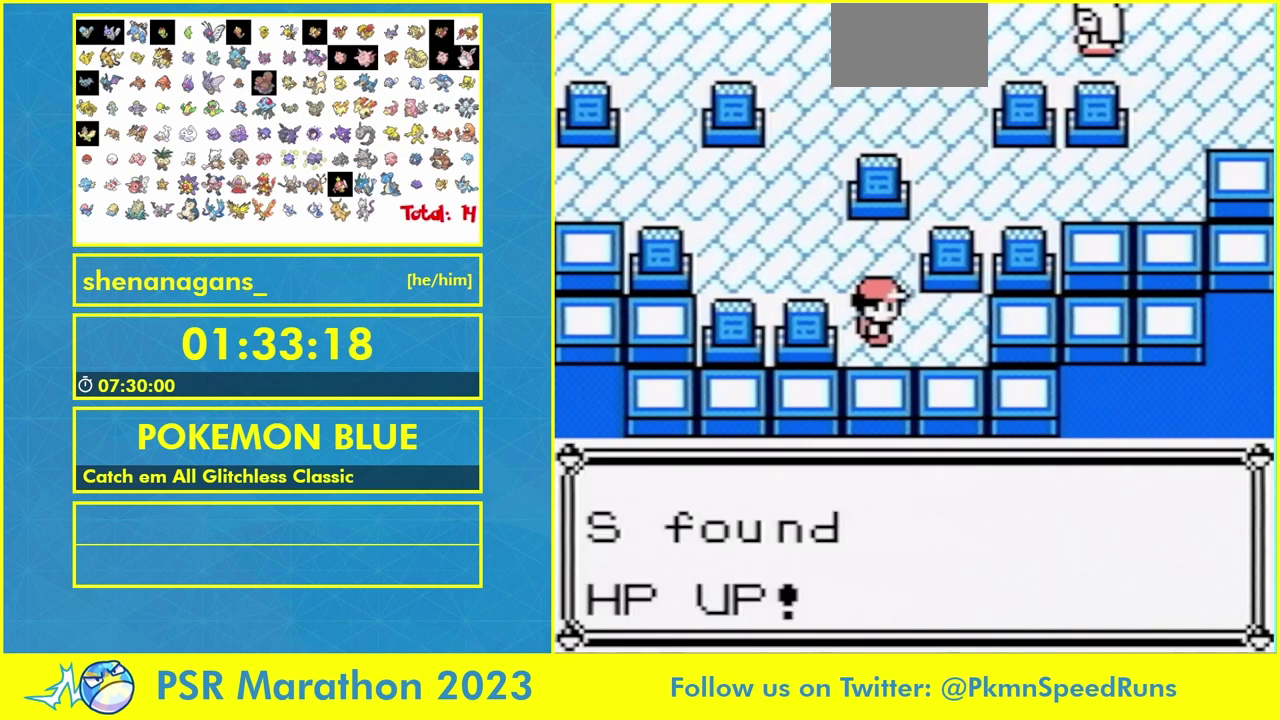
{"buttons": ["DPAD_UP"], "events": [[300, "DPAD_UP", "down"]]}
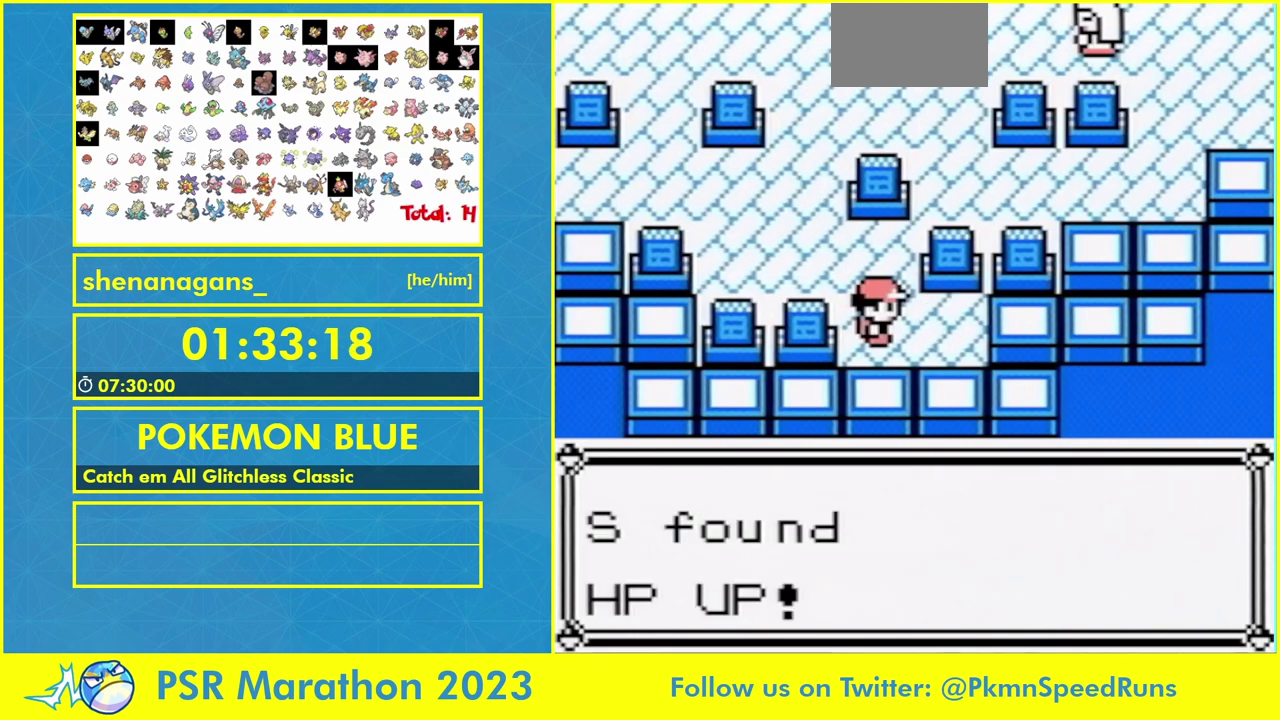
{"buttons": ["DPAD_UP"], "events": []}
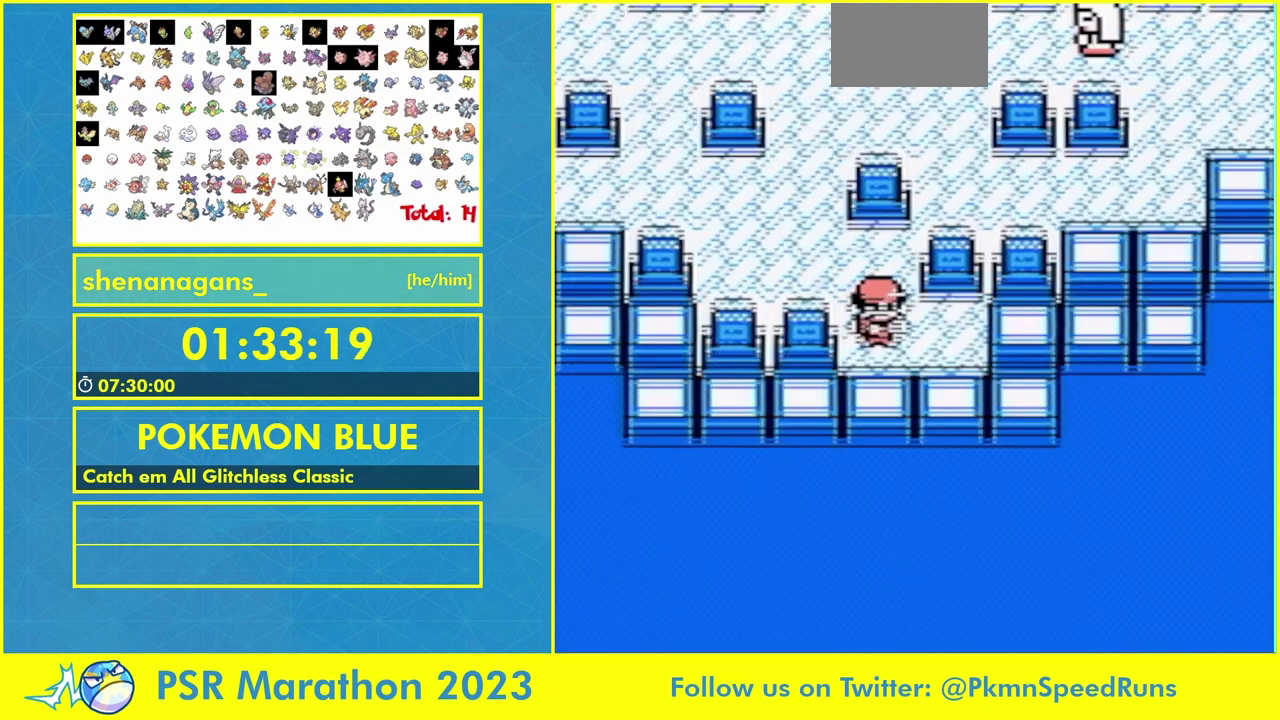
{"buttons": ["DPAD_LEFT"]}
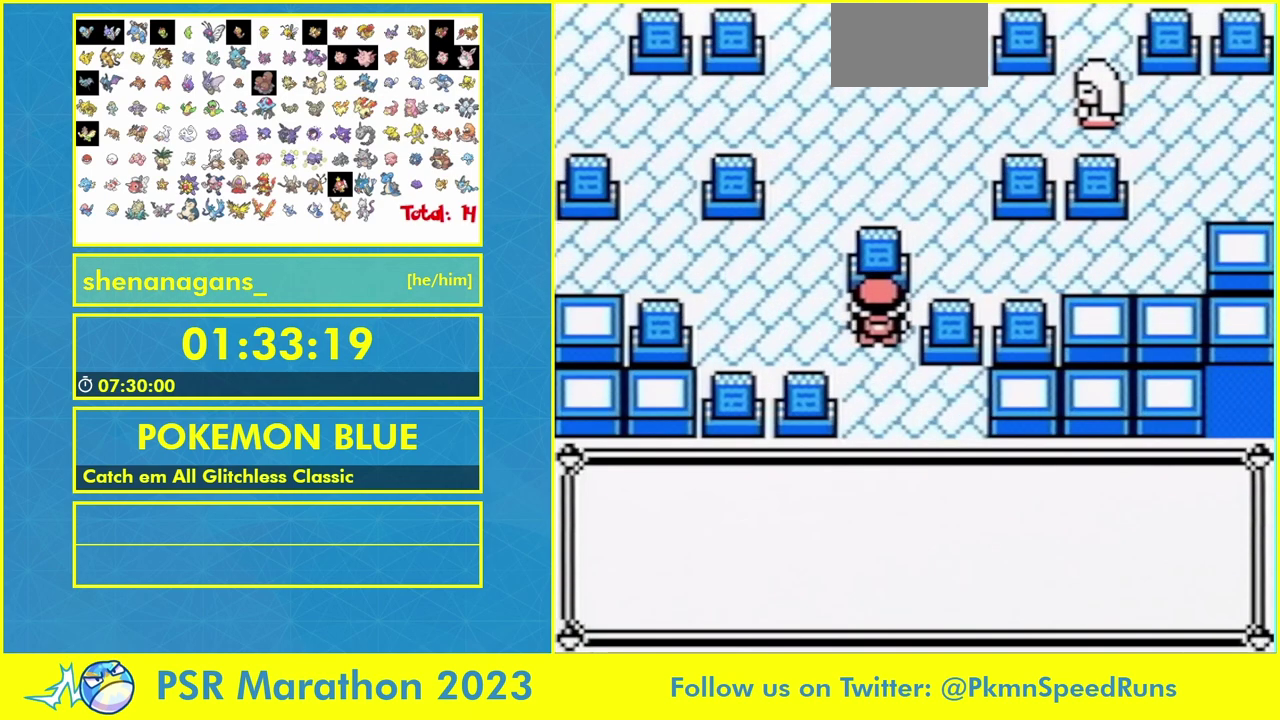
{"buttons": []}
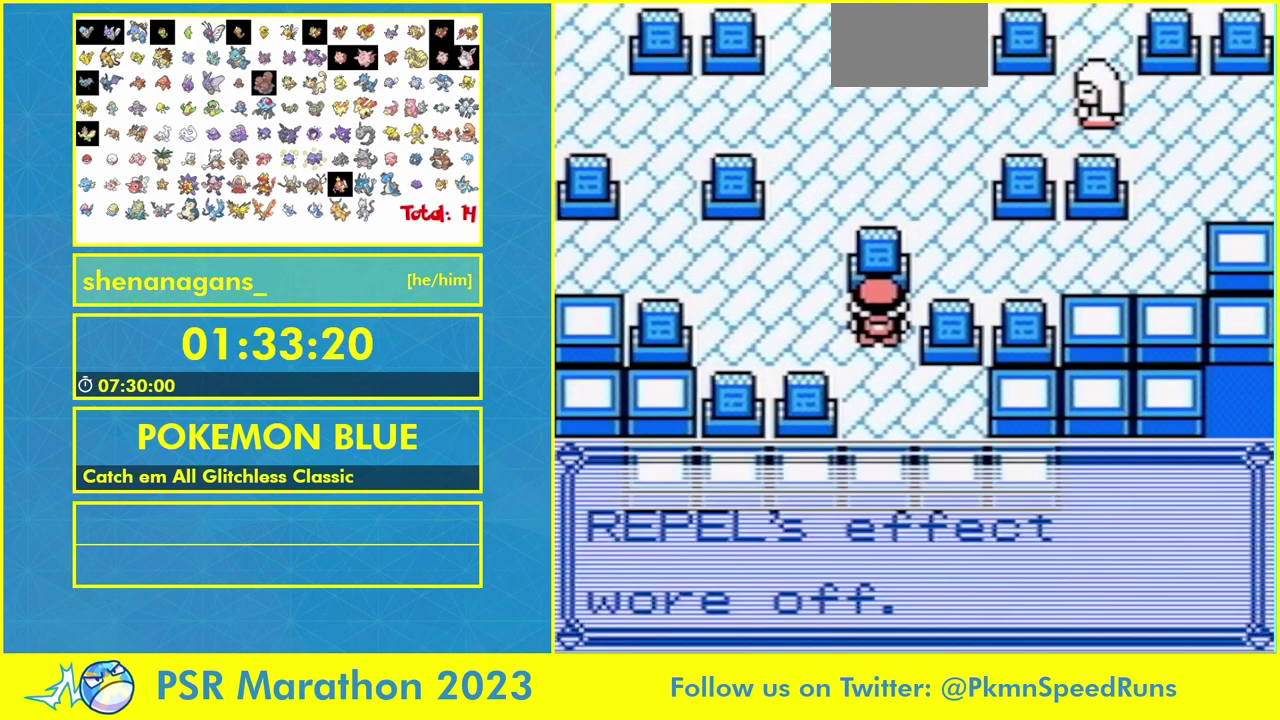
{"buttons": [], "events": []}
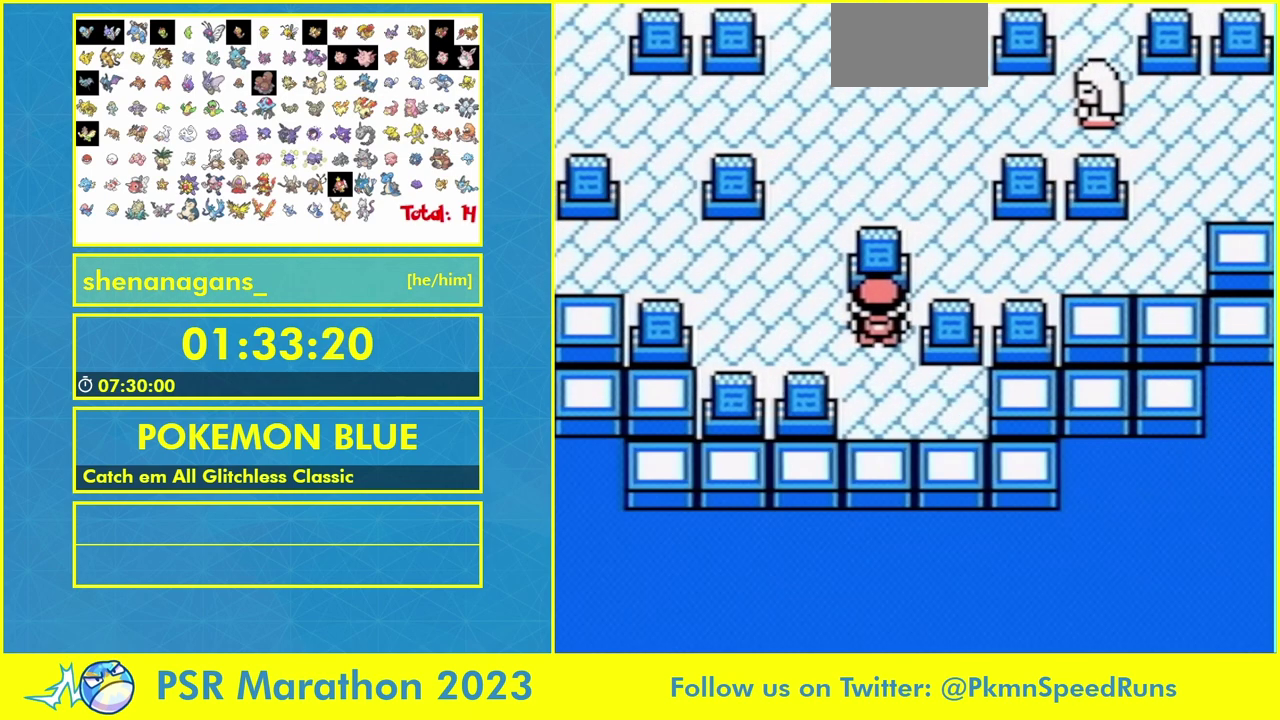
{"buttons": ["DPAD_UP"], "events": [[333, "DPAD_RIGHT", "down"], [467, "DPAD_RIGHT", "up"], [500, "DPAD_UP", "down"]]}